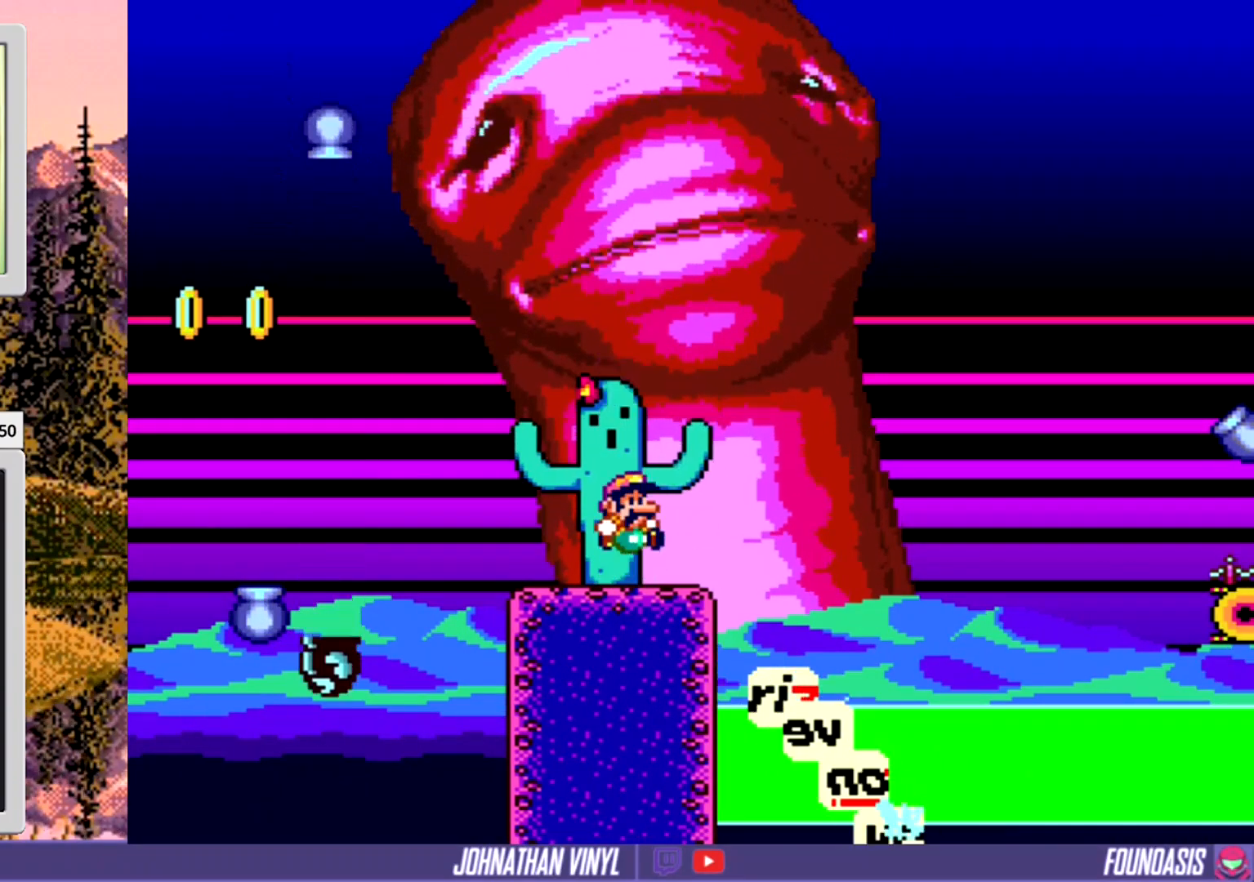
Gameplay with a controller (Nintendo layout); each line is a JSON object with the inputs held at the frame after it. "events" lists button and stick changes between this image and that frame as [ms after this image, input, new state], when the widget could be followed in between. Not read: L3 R3.
{"buttons": ["Y"], "events": [[67, "DPAD_RIGHT", "up"]]}
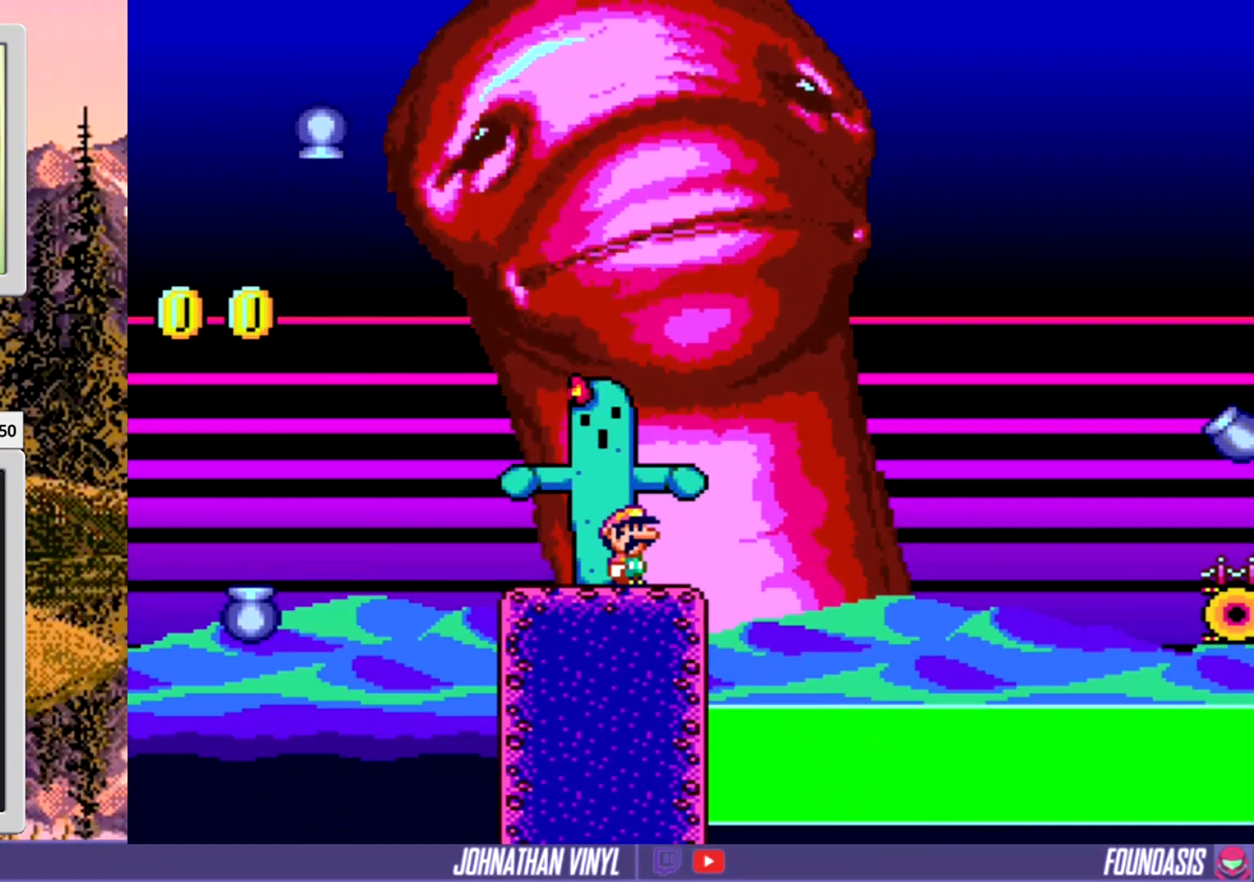
{"buttons": ["Y"], "events": [[133, "DPAD_RIGHT", "down"], [200, "DPAD_RIGHT", "up"]]}
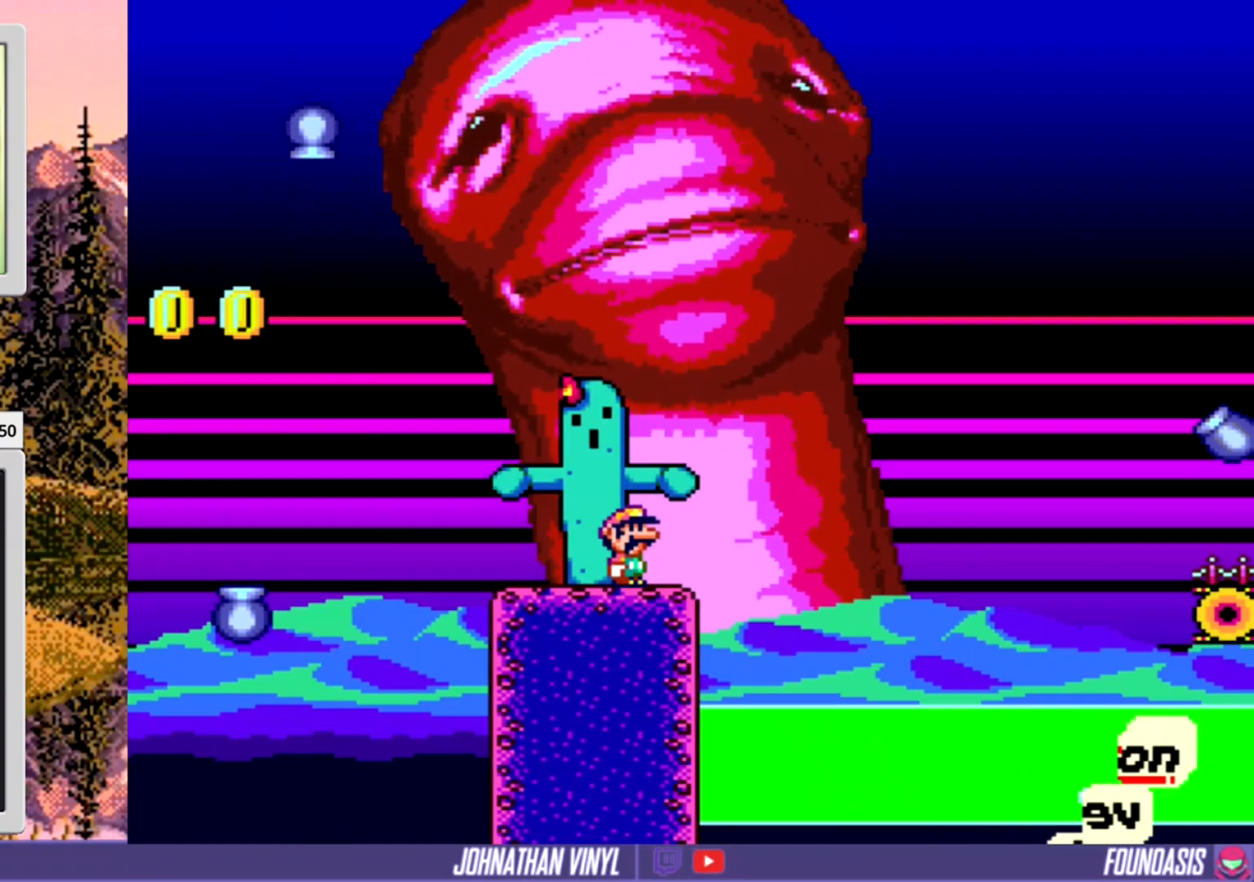
{"buttons": ["Y"], "events": []}
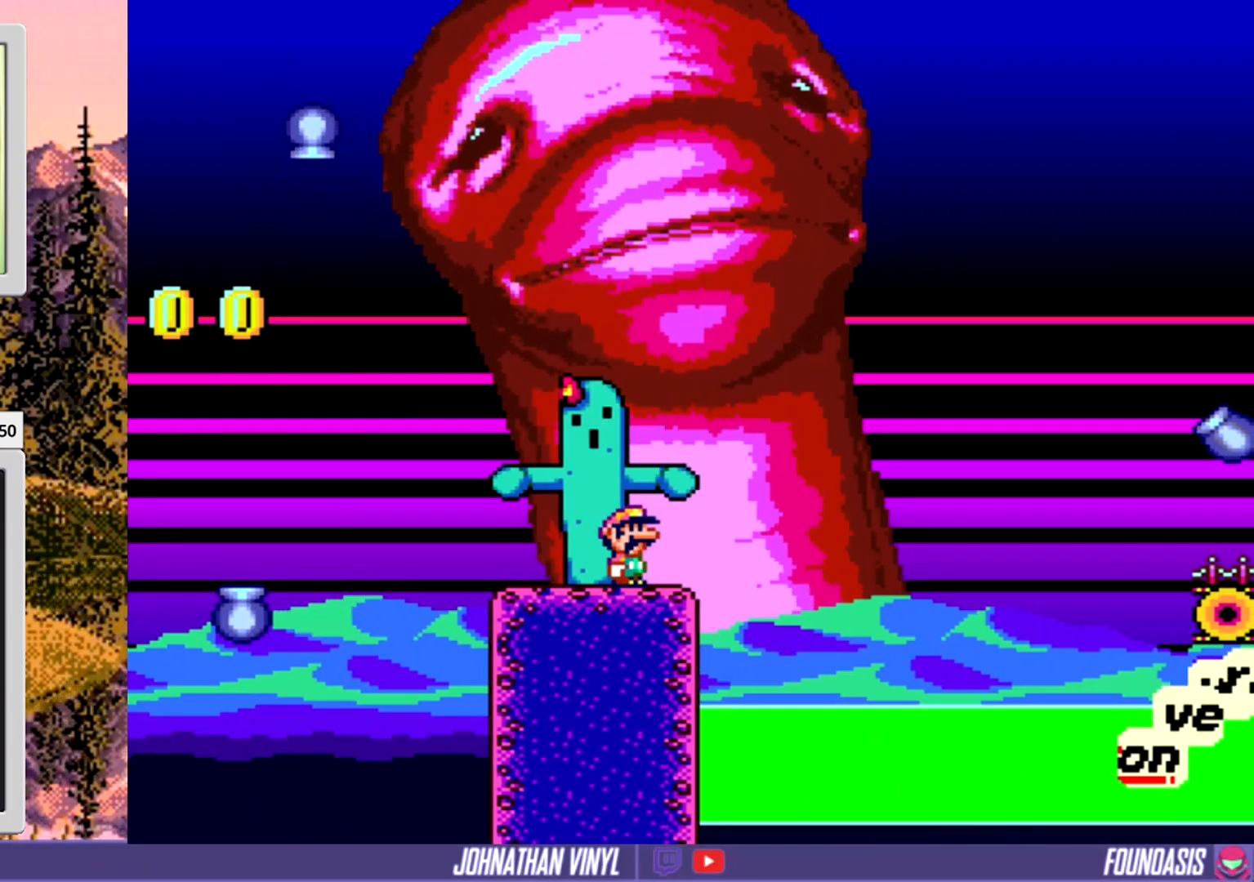
{"buttons": ["Y"], "events": []}
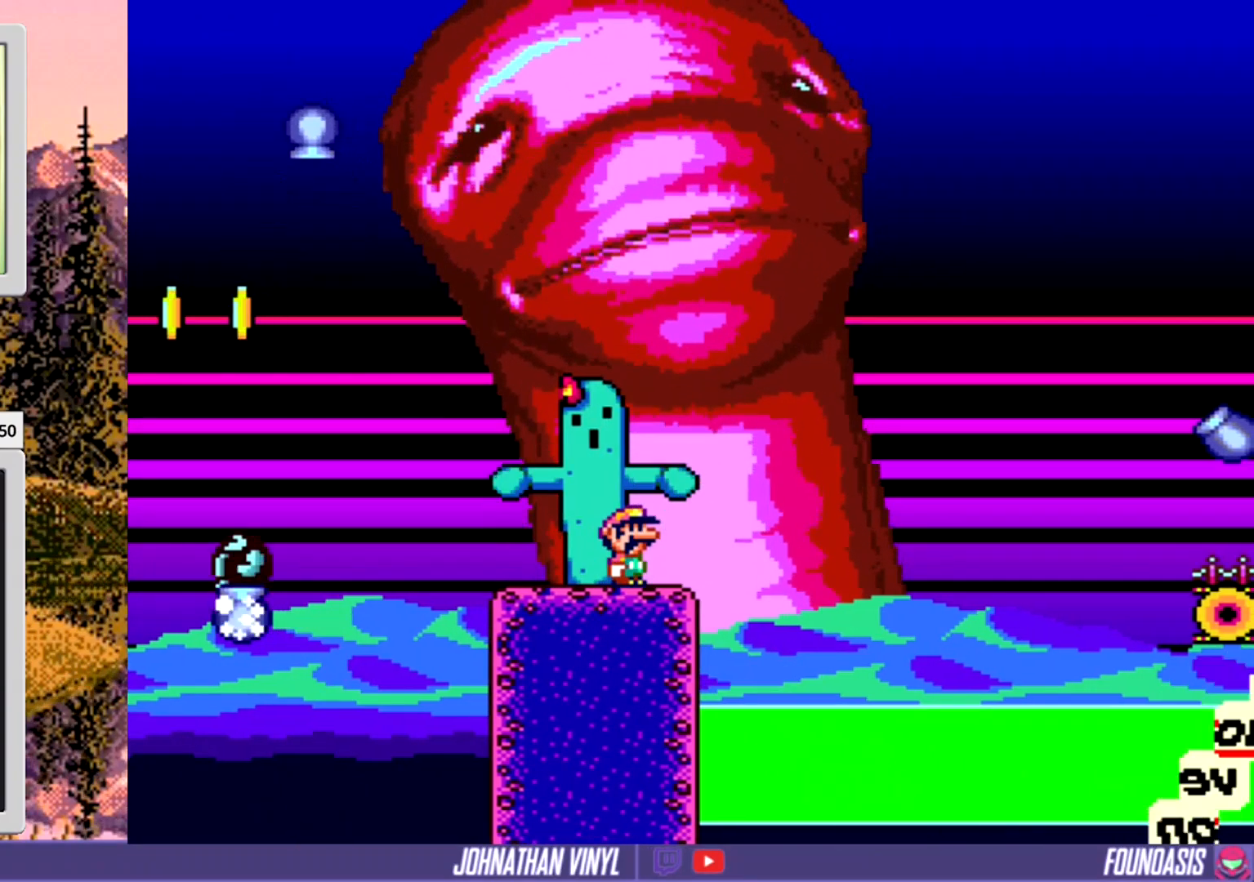
{"buttons": ["Y"], "events": []}
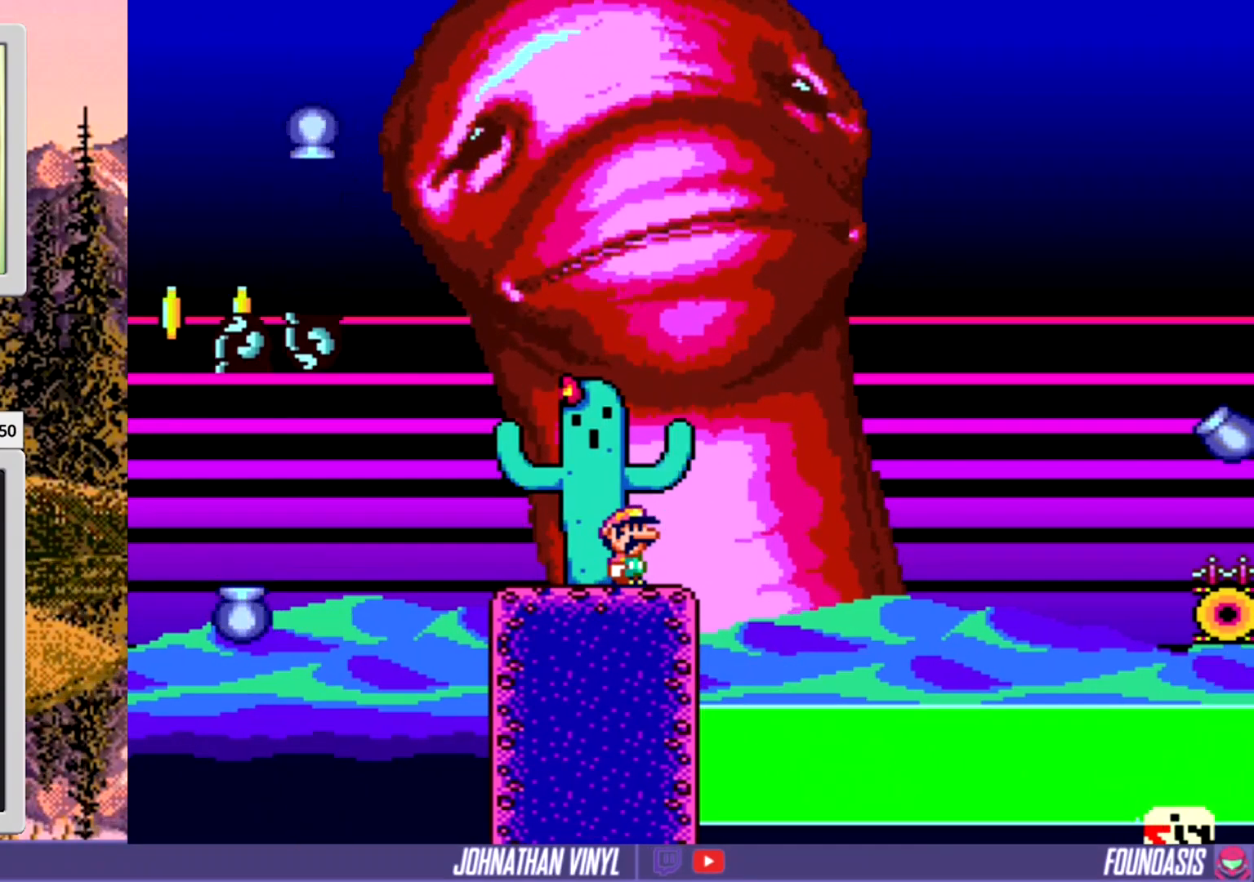
{"buttons": ["Y"], "events": []}
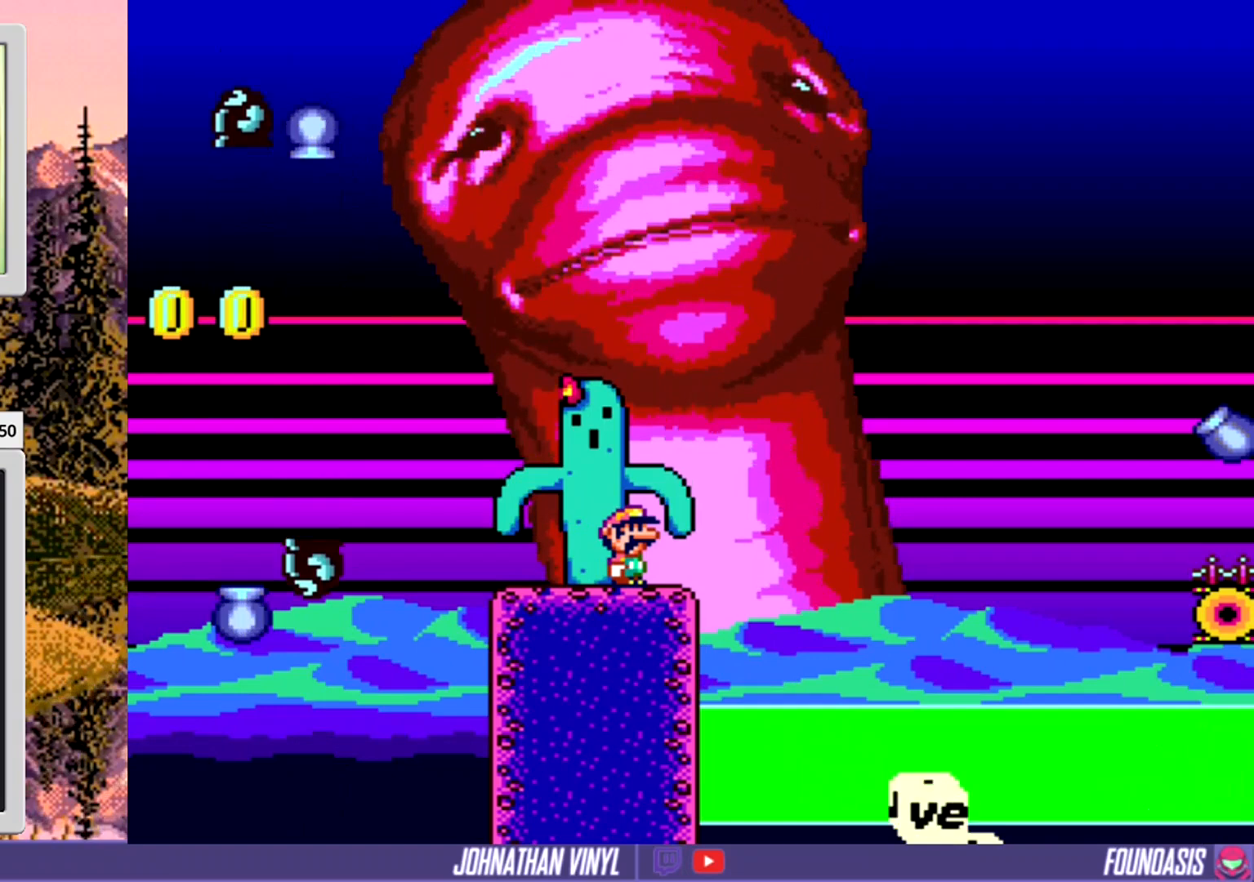
{"buttons": ["Y"], "events": [[300, "DPAD_RIGHT", "down"], [367, "DPAD_RIGHT", "up"]]}
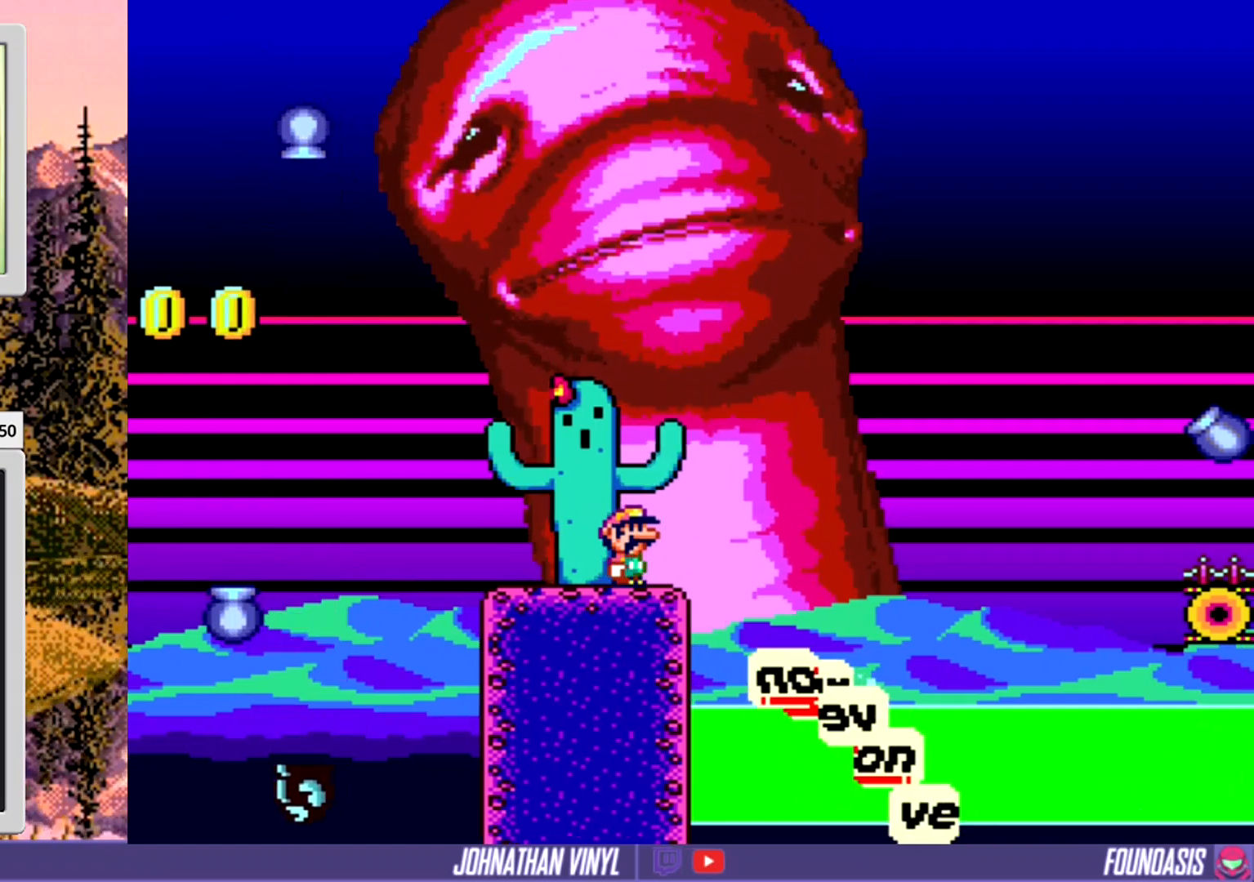
{"buttons": ["Y", "DPAD_RIGHT"], "events": [[433, "DPAD_RIGHT", "down"]]}
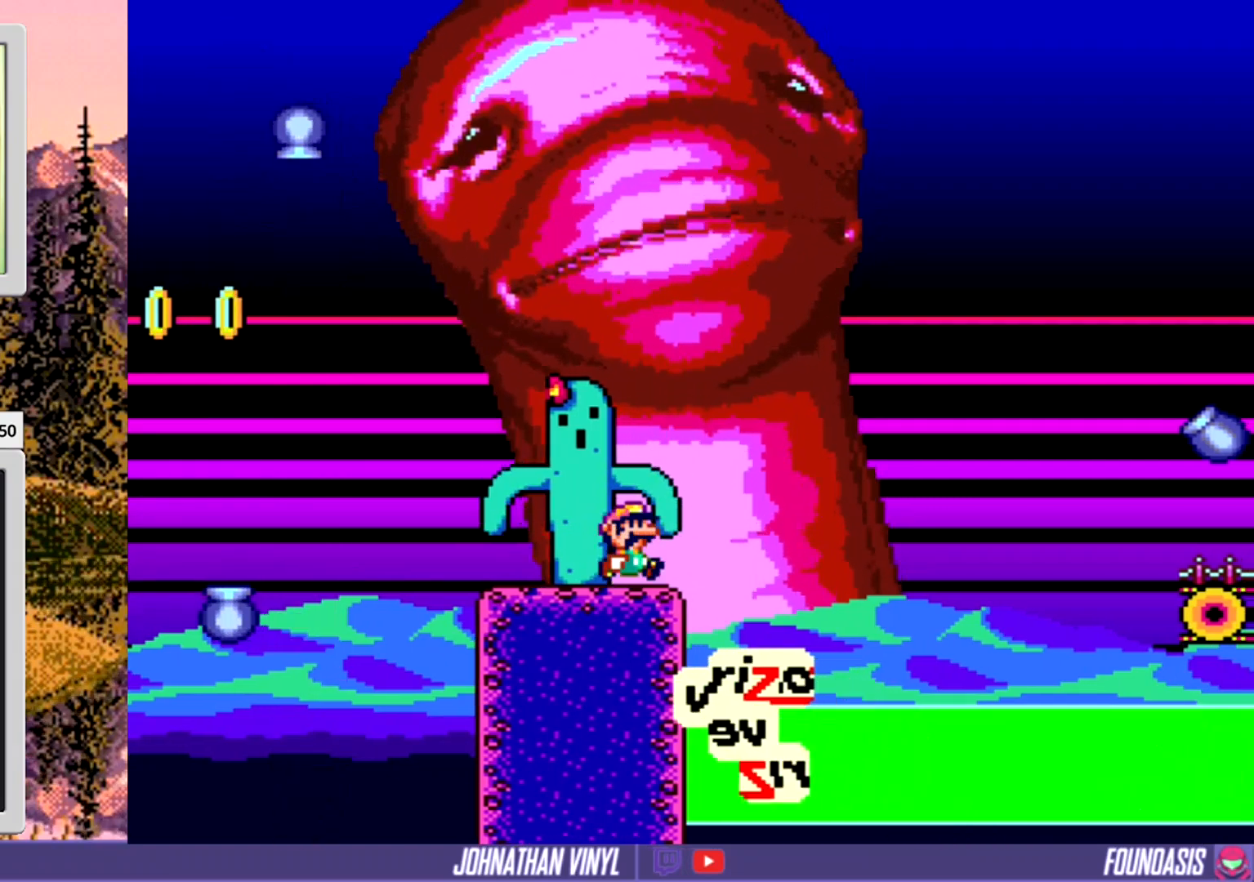
{"buttons": ["Y"], "events": [[67, "DPAD_RIGHT", "up"]]}
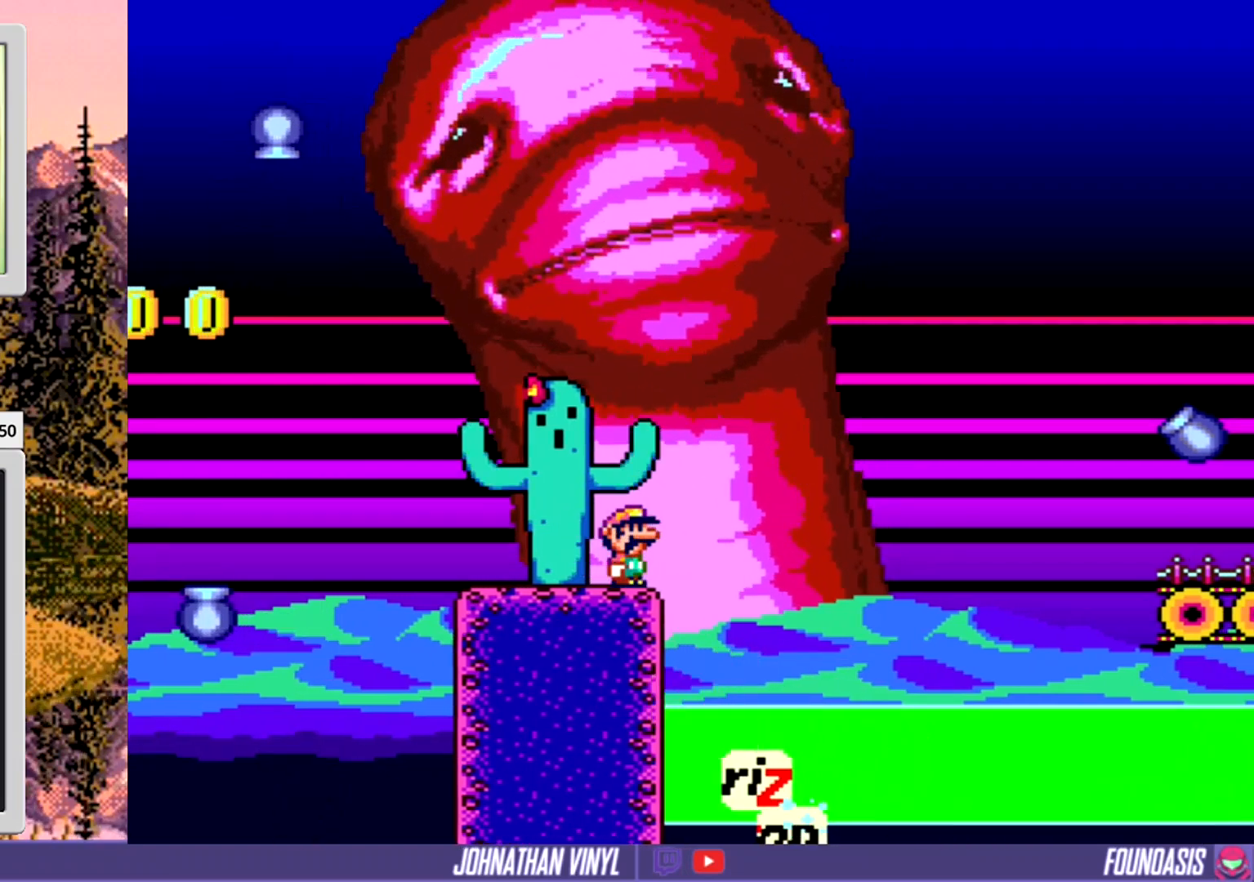
{"buttons": ["Y"], "events": [[300, "B", "down"], [433, "B", "up"]]}
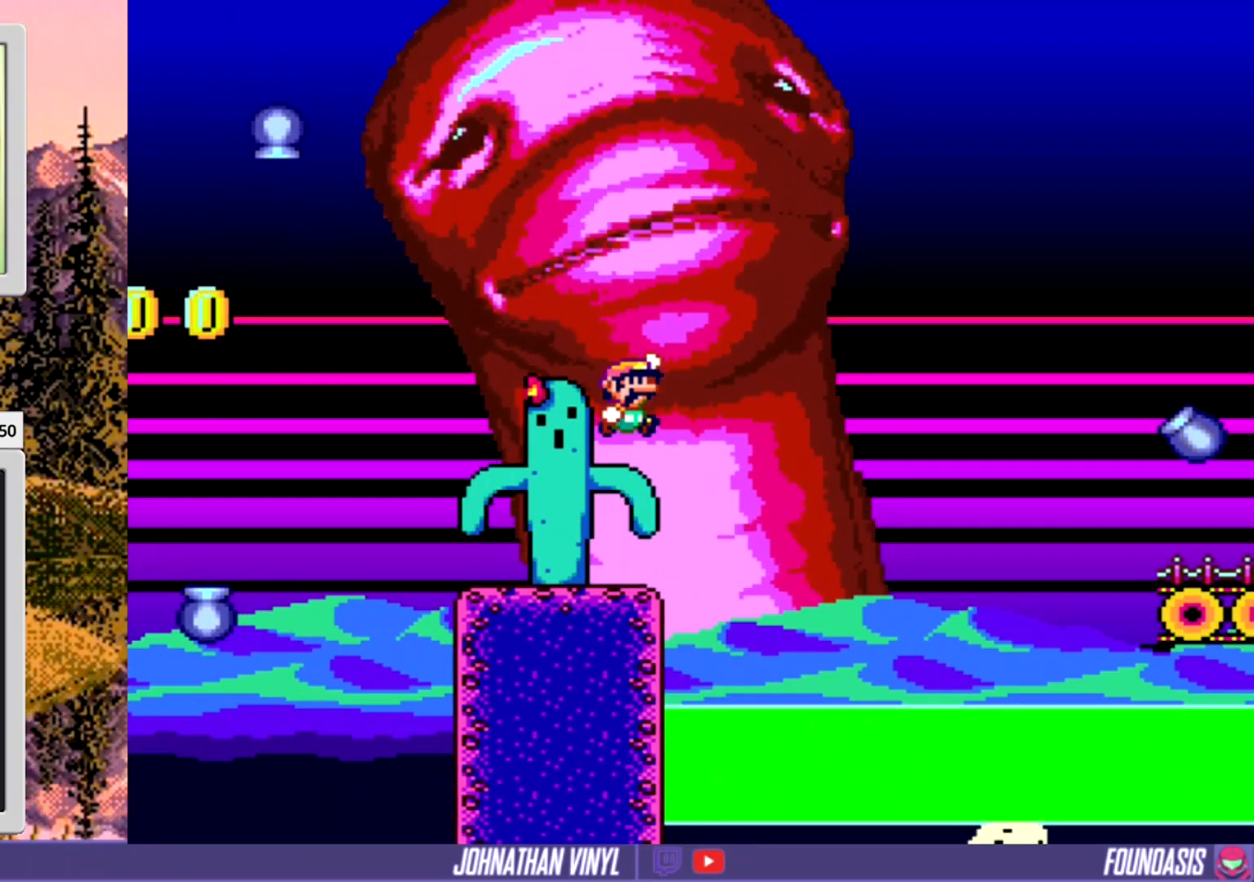
{"buttons": ["Y"], "events": []}
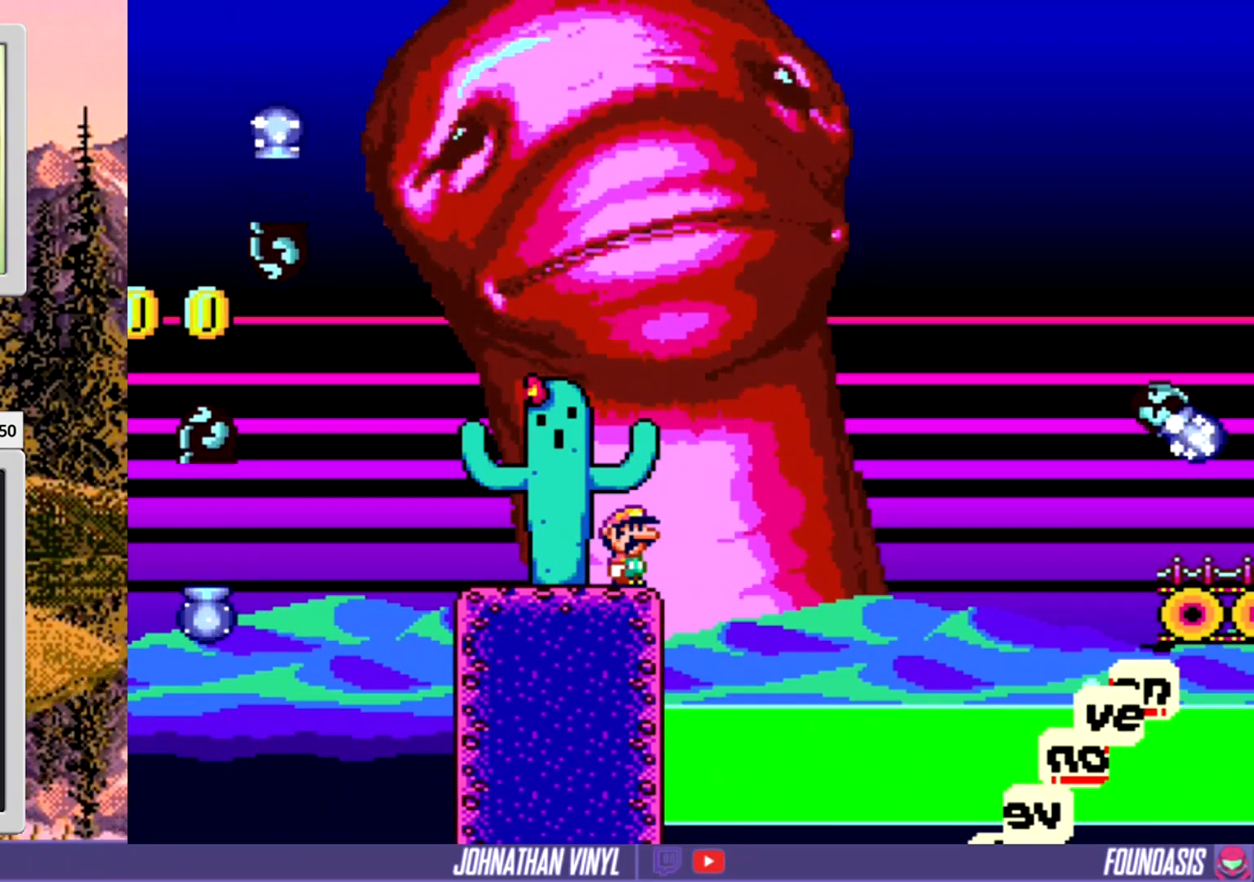
{"buttons": ["Y"], "events": []}
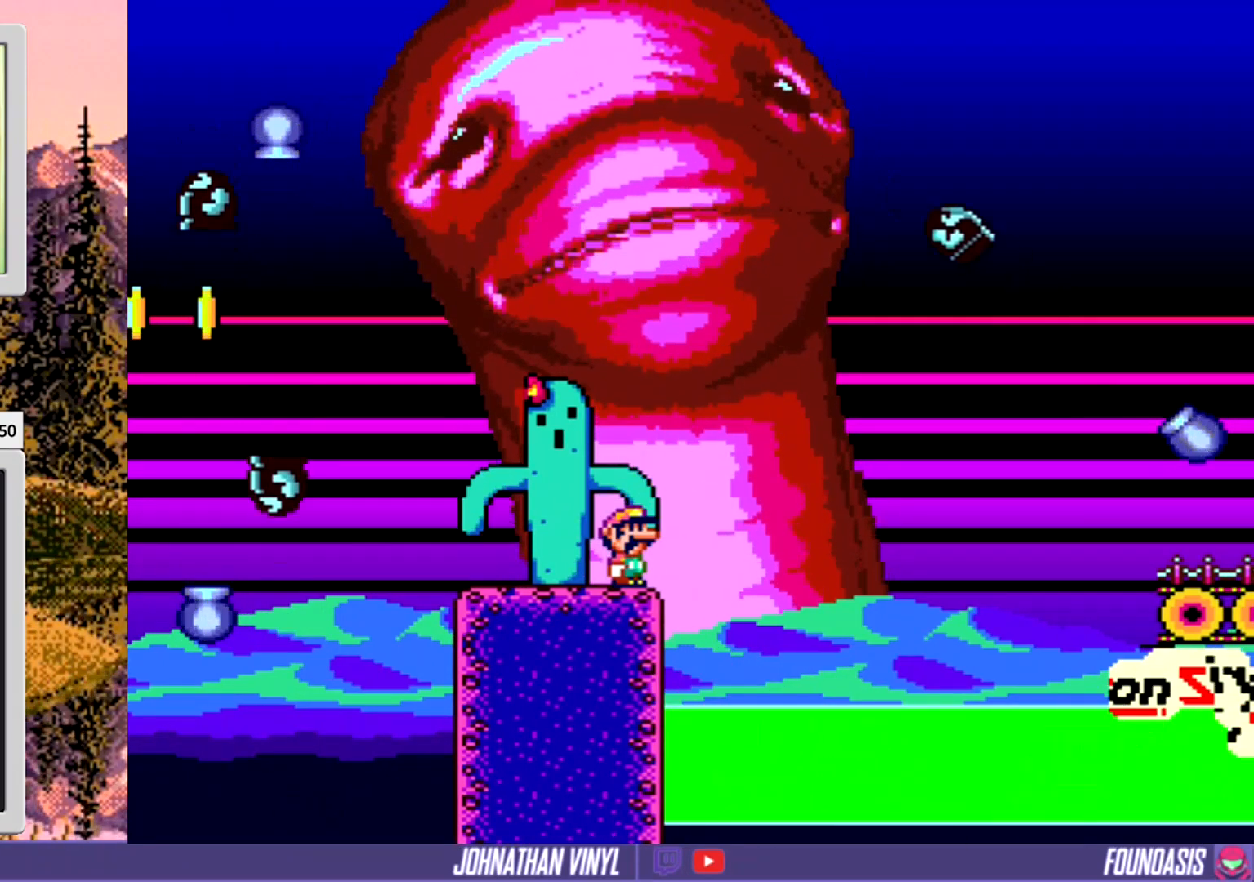
{"buttons": ["Y"], "events": []}
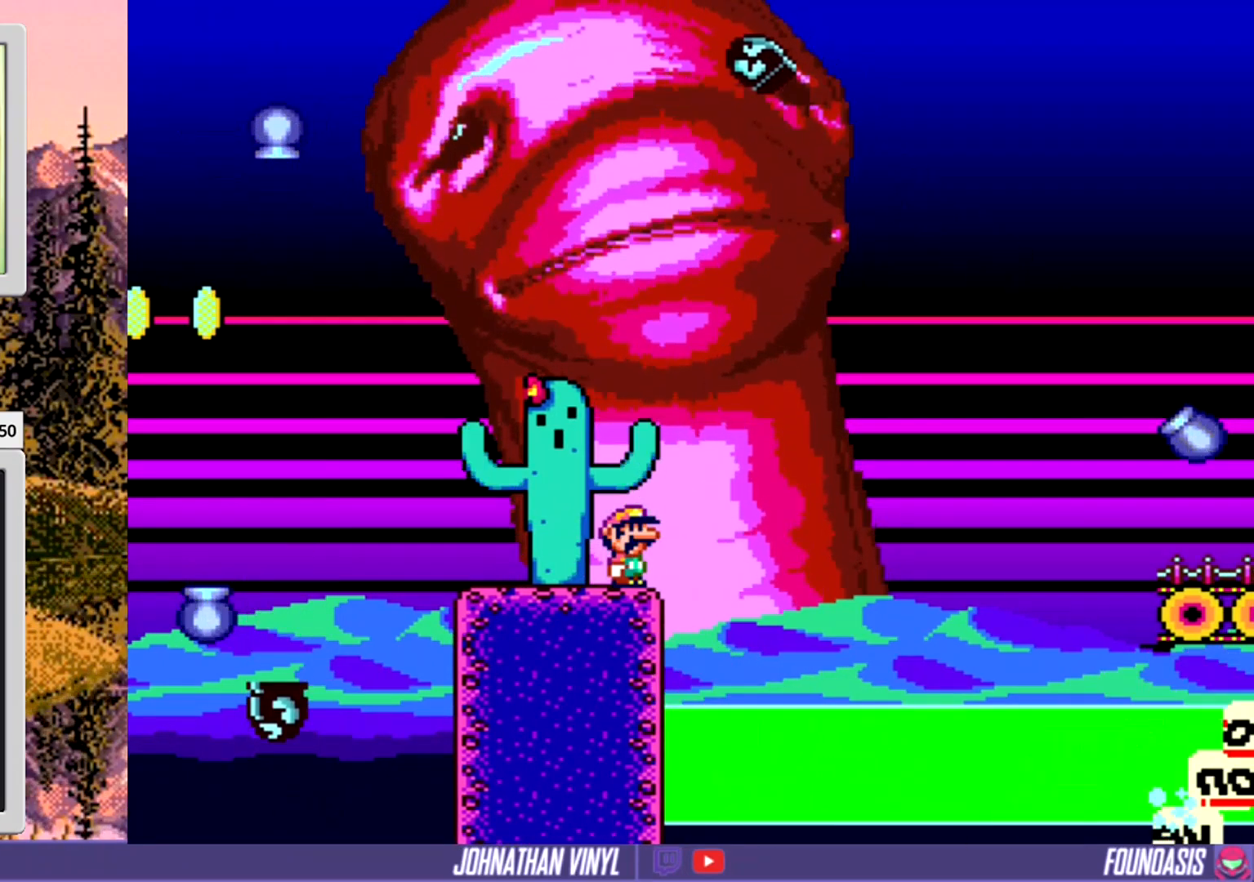
{"buttons": ["Y"], "events": [[300, "B", "down"], [400, "B", "up"]]}
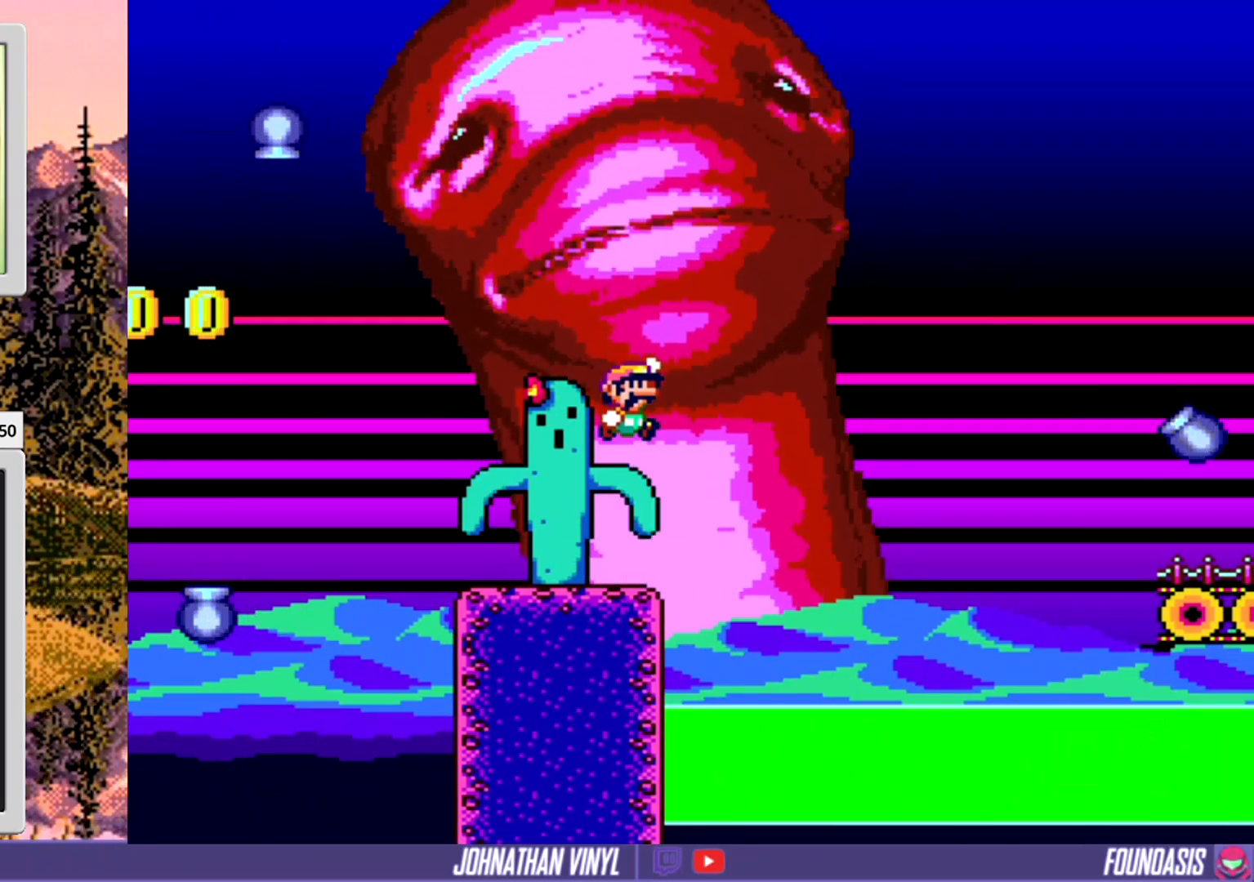
{"buttons": ["Y"], "events": []}
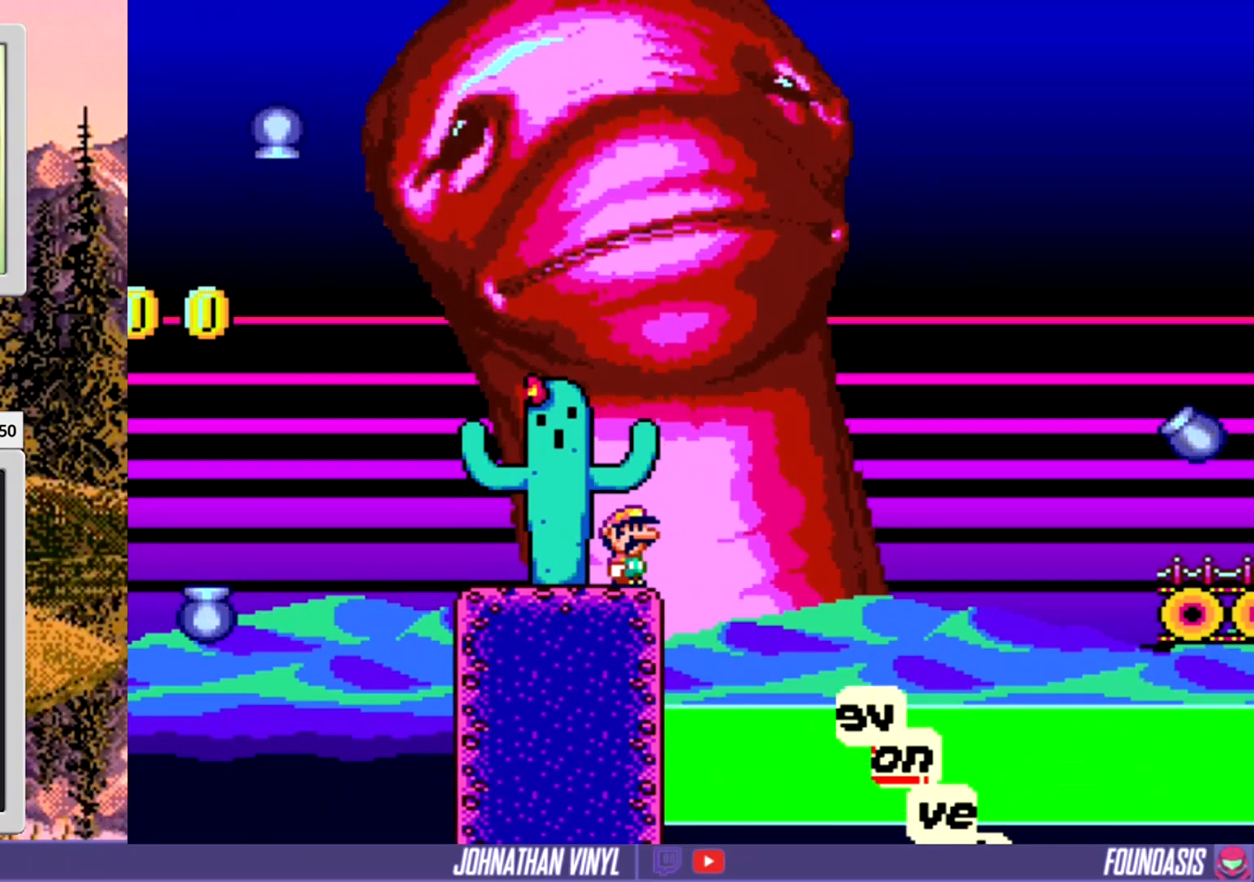
{"buttons": ["Y"], "events": [[133, "DPAD_LEFT", "down"], [367, "DPAD_LEFT", "up"]]}
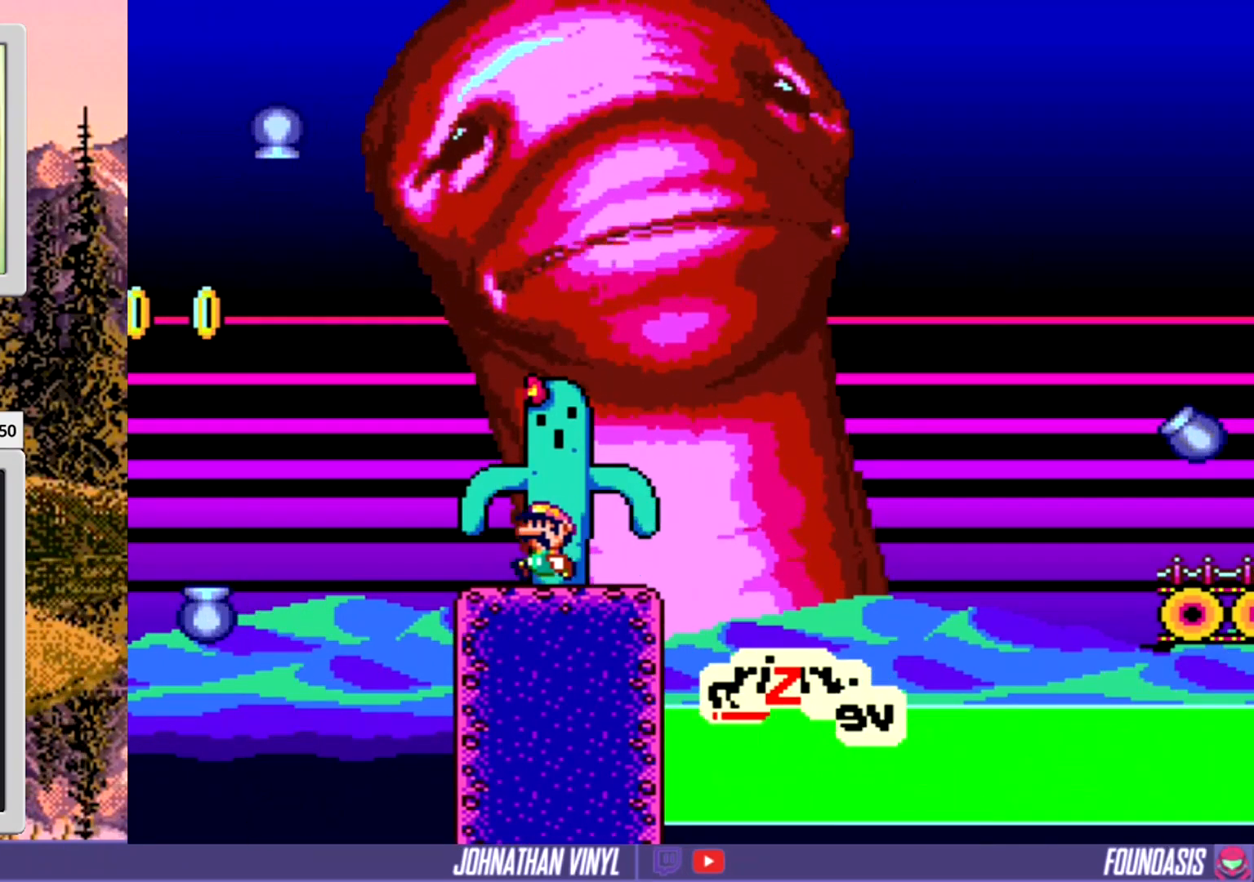
{"buttons": ["Y"], "events": [[367, "DPAD_LEFT", "down"], [467, "DPAD_LEFT", "up"]]}
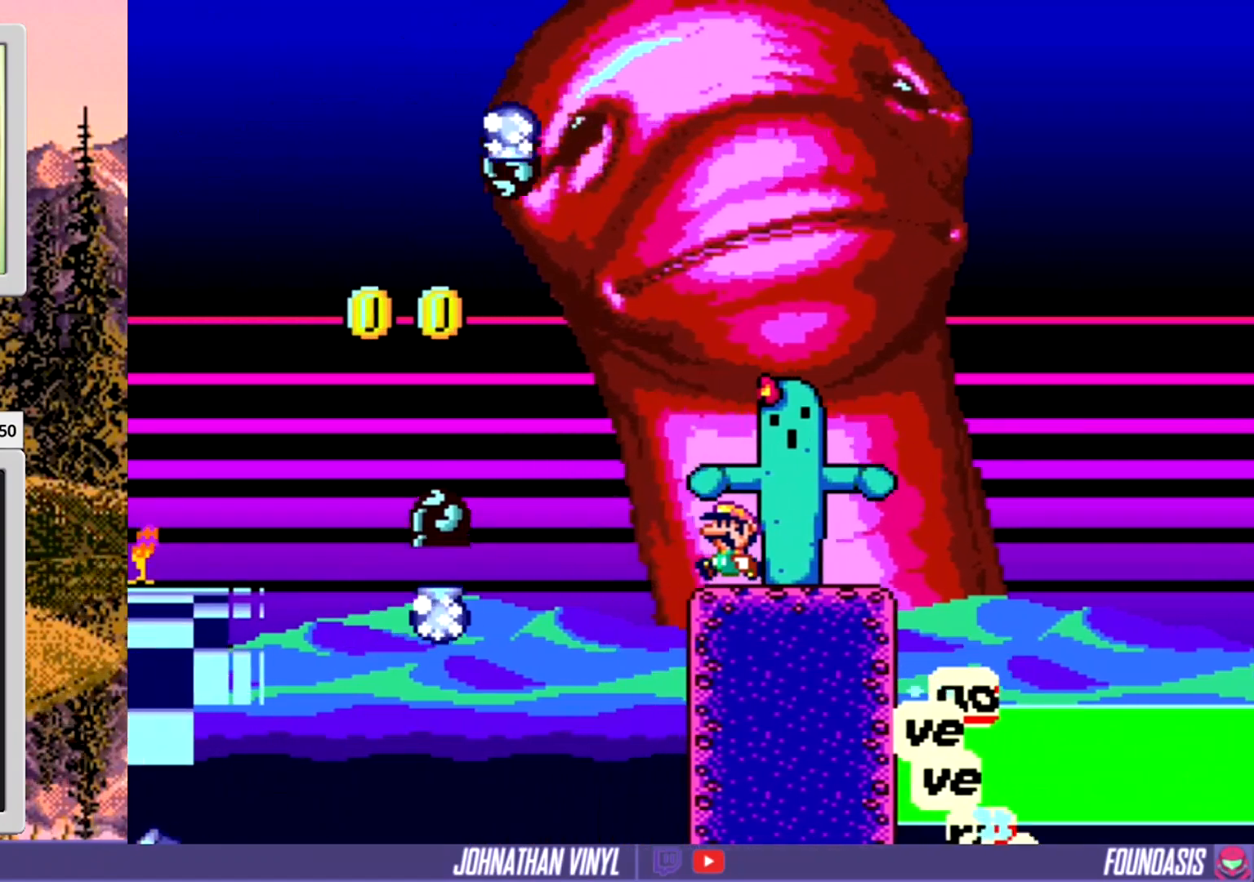
{"buttons": ["B", "Y"], "events": [[67, "DPAD_RIGHT", "down"], [400, "B", "down"], [467, "DPAD_RIGHT", "up"]]}
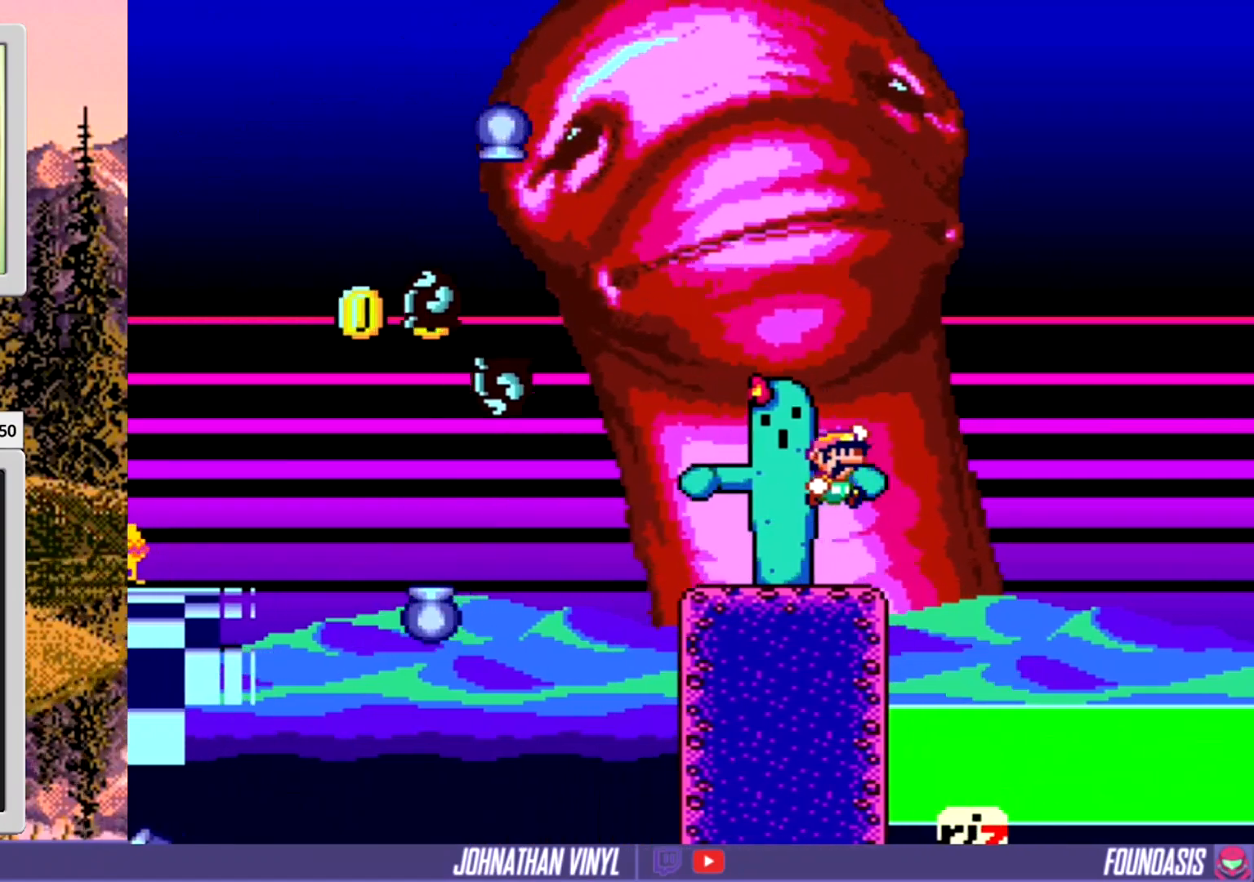
{"buttons": ["Y"], "events": [[33, "B", "up"], [133, "DPAD_LEFT", "down"], [233, "DPAD_LEFT", "up"]]}
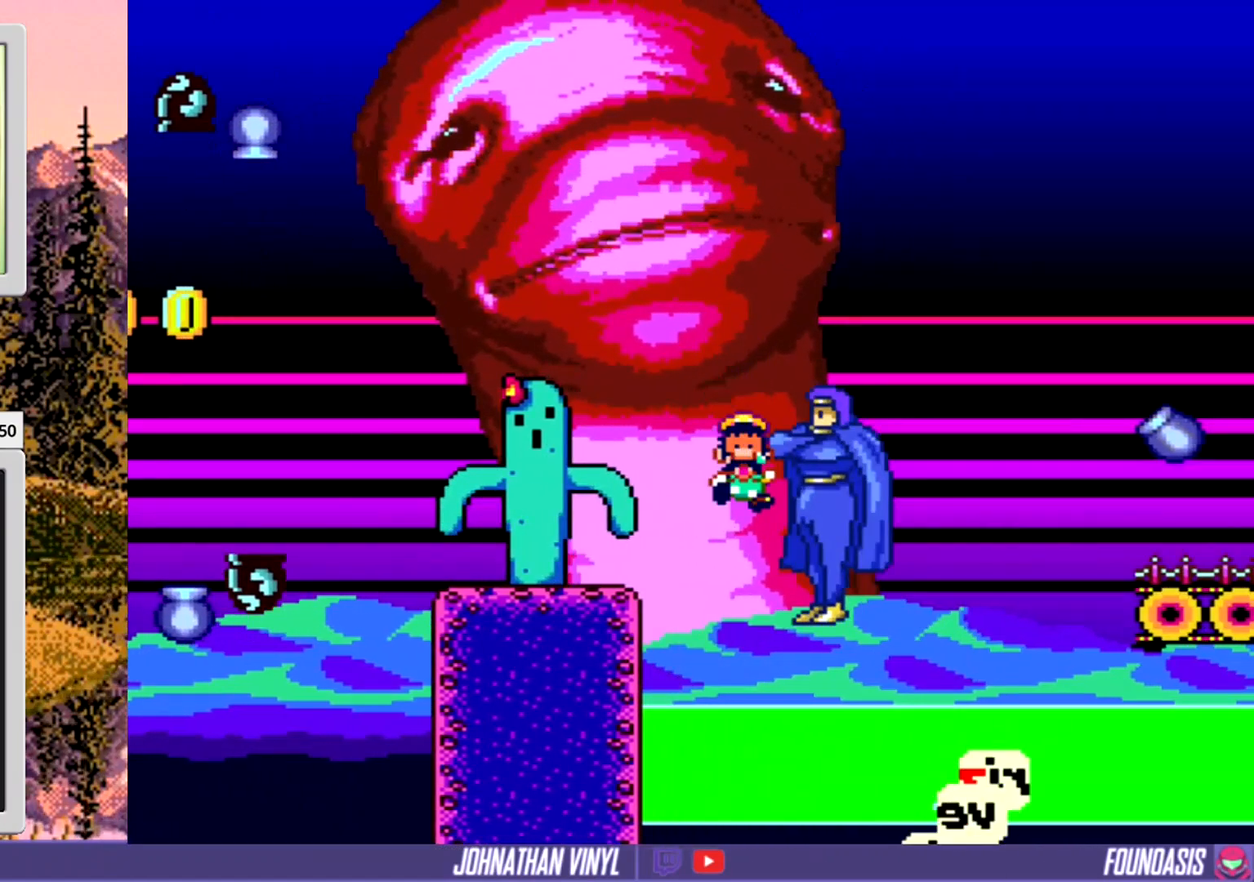
{"buttons": ["Y"], "events": []}
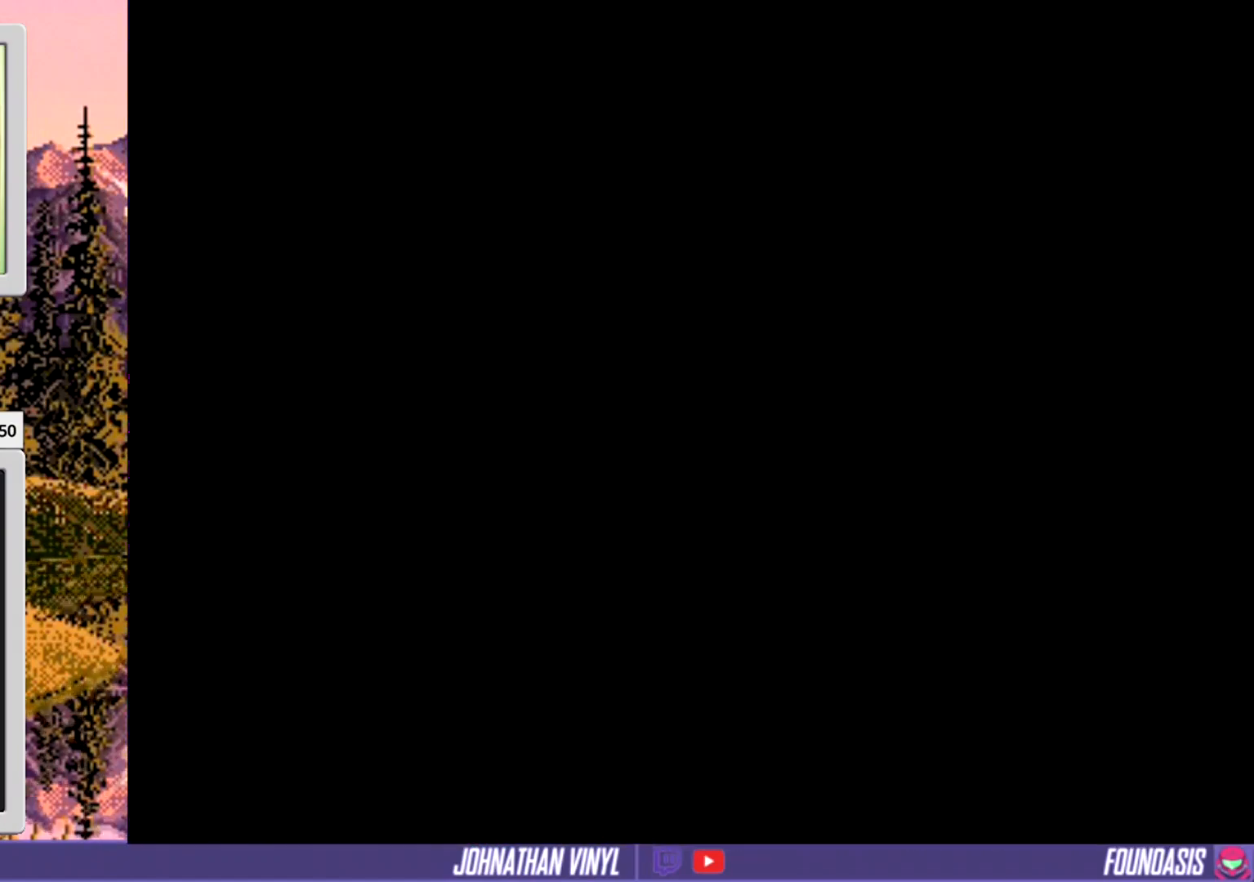
{"buttons": ["Y"], "events": []}
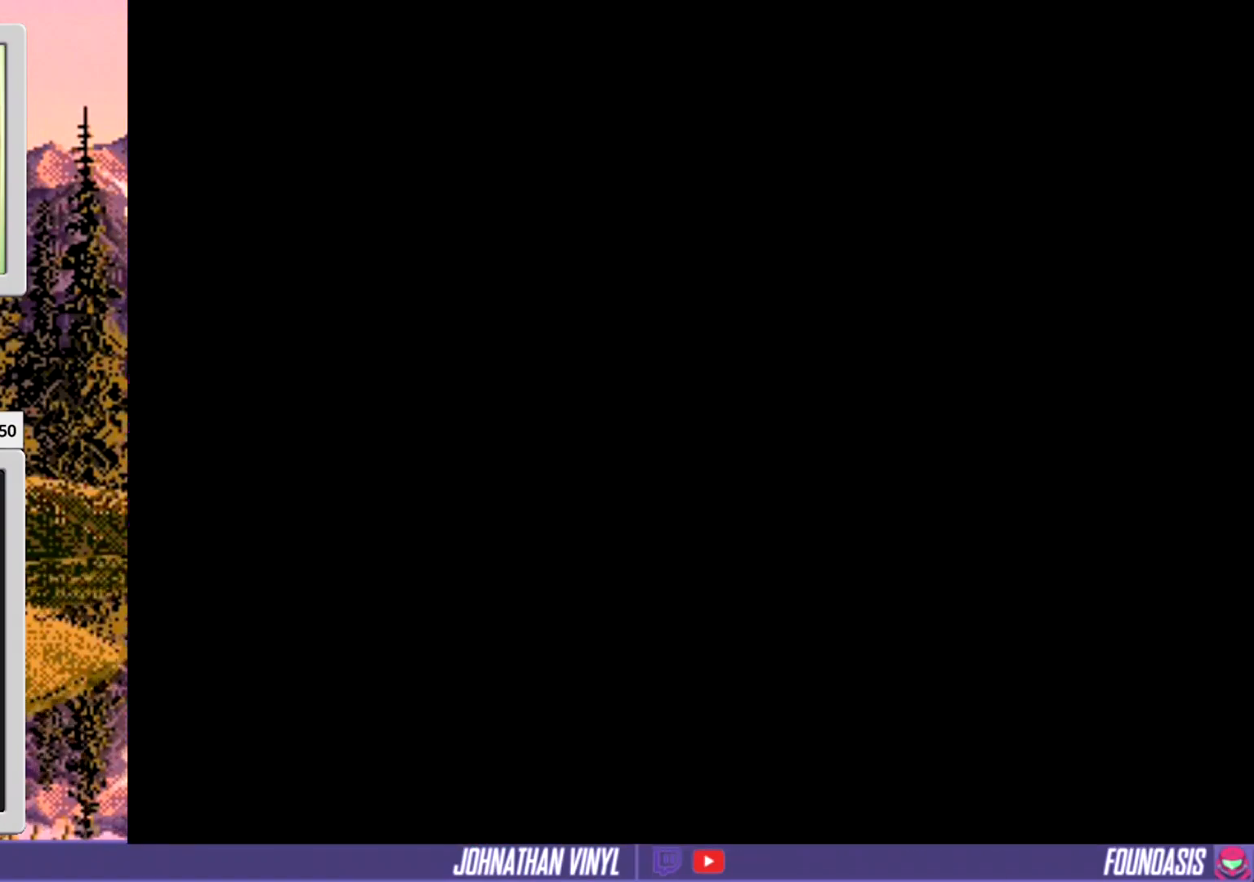
{"buttons": ["Y"], "events": []}
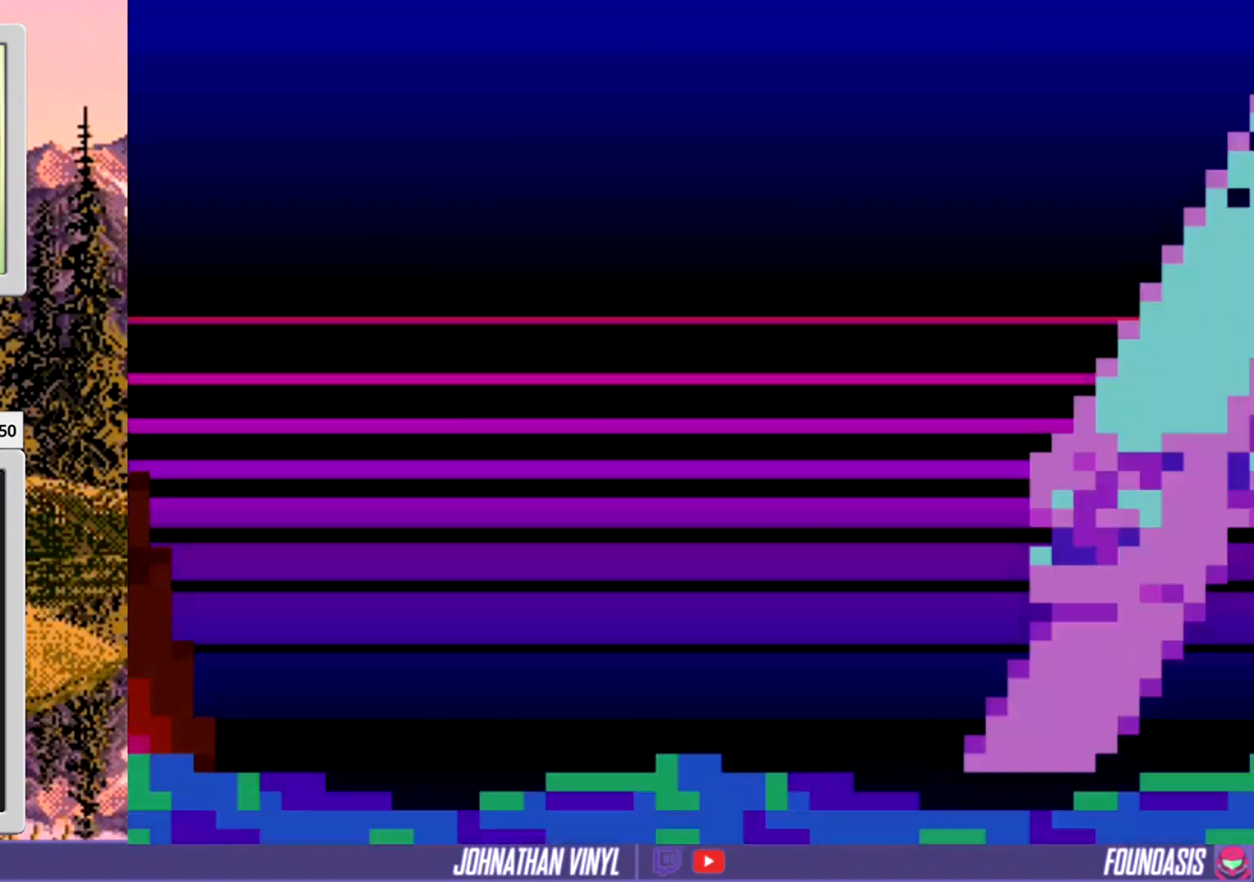
{"buttons": ["Y"], "events": []}
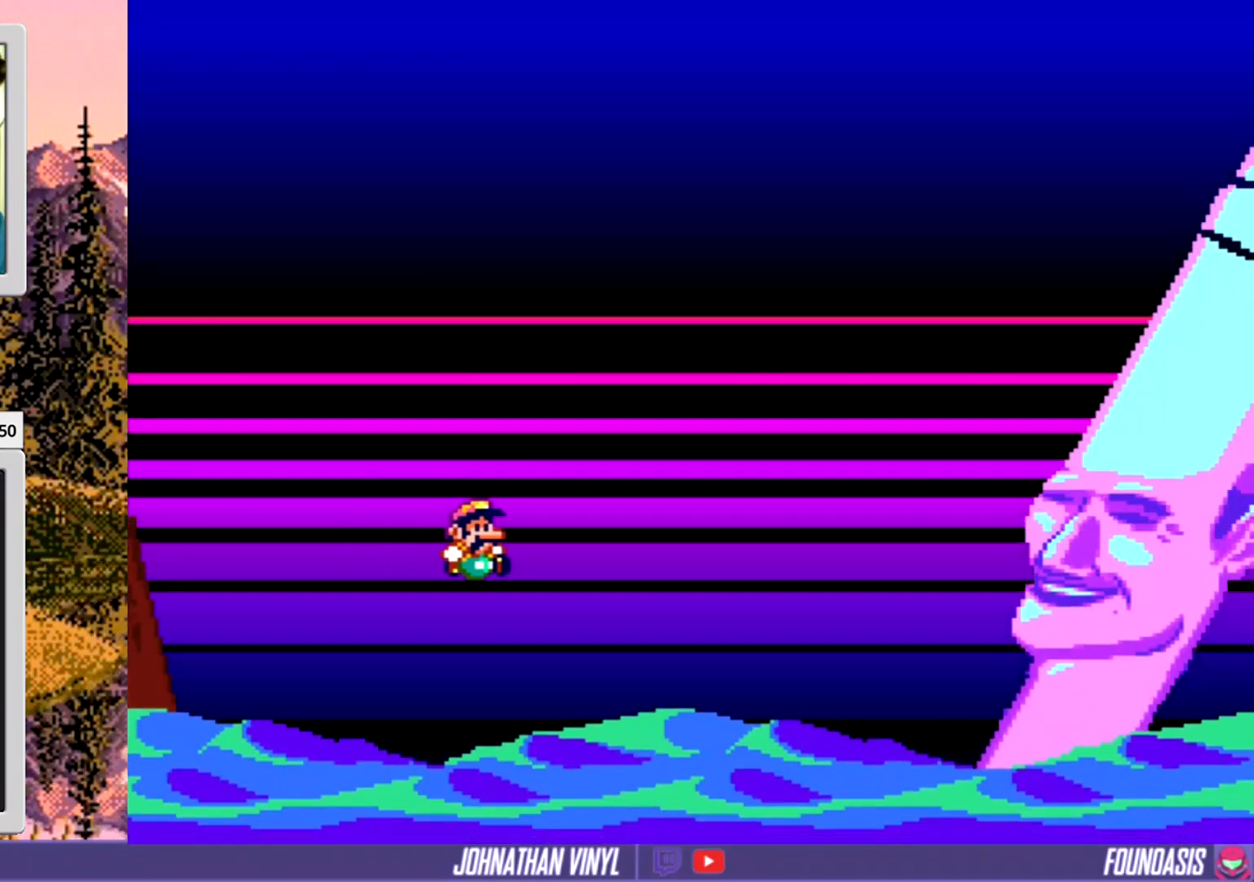
{"buttons": [], "events": [[233, "Y", "up"]]}
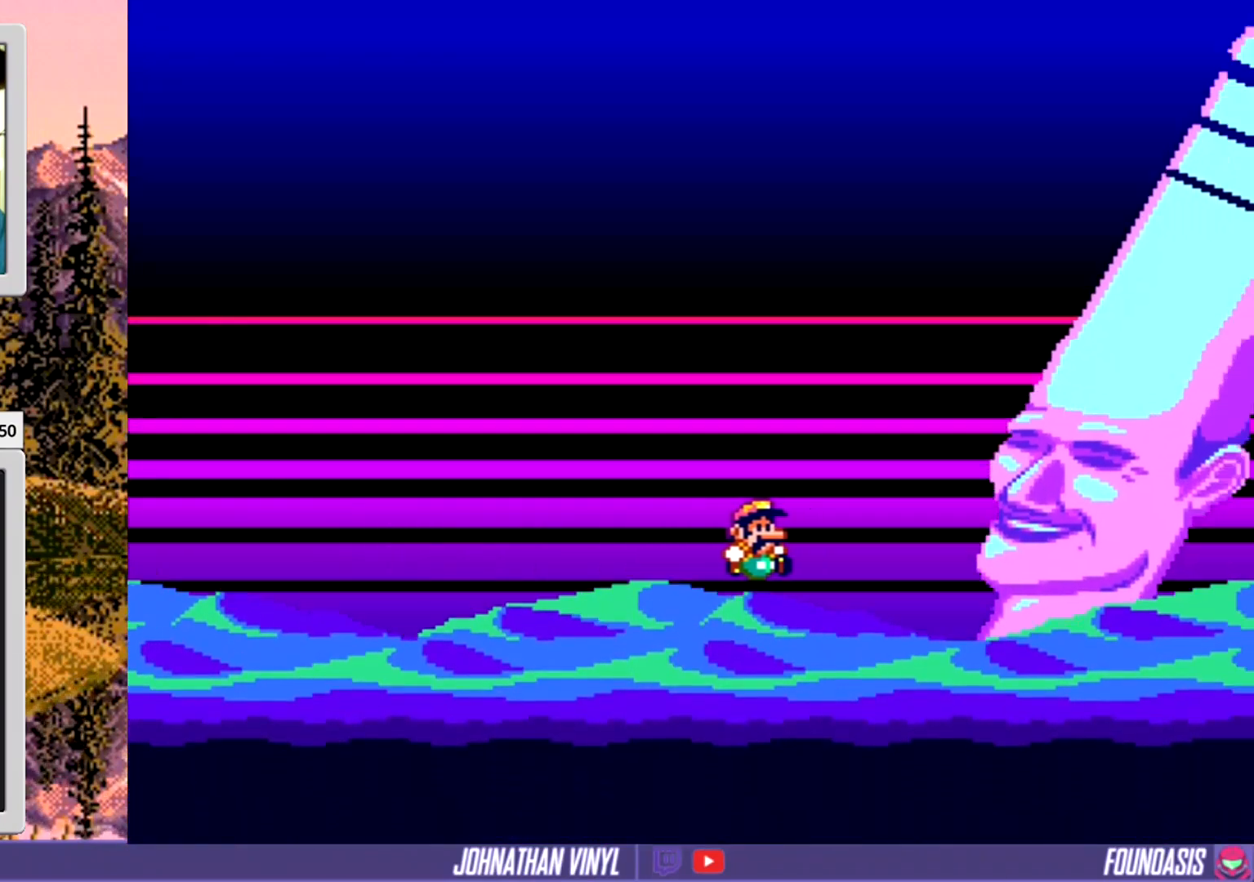
{"buttons": [], "events": [[233, "START", "down"], [500, "START", "up"]]}